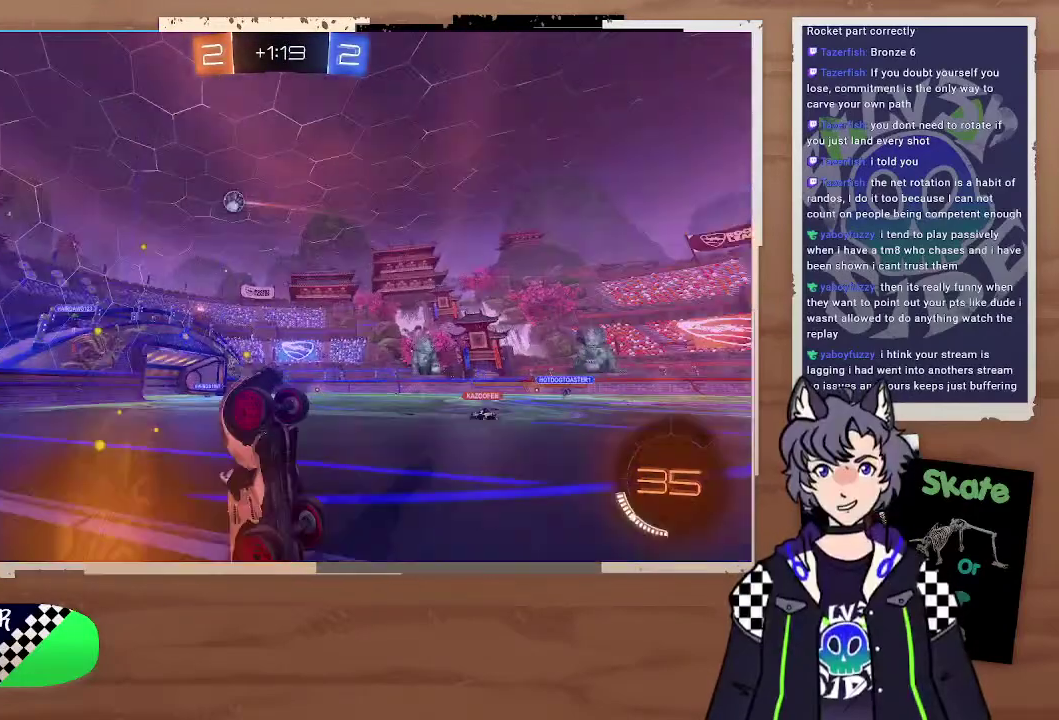
Gameplay with a controller (PlayStation layout); each line is a JSON object with the inputs held at the frame after it. "events" lists button and stick changes between this image and that frame as [ms after this image, input, new state], when the widget could be followed in between. This document gives stick clicks only as held states, not as events. Not read: L1.
{"buttons": ["R2"], "left_stick": "center", "right_stick": "center", "events": [[300, "TRIANGLE", "down"], [300, "left_stick", "right"], [400, "TRIANGLE", "up"], [400, "left_stick", "left"], [500, "left_stick", "center"]]}
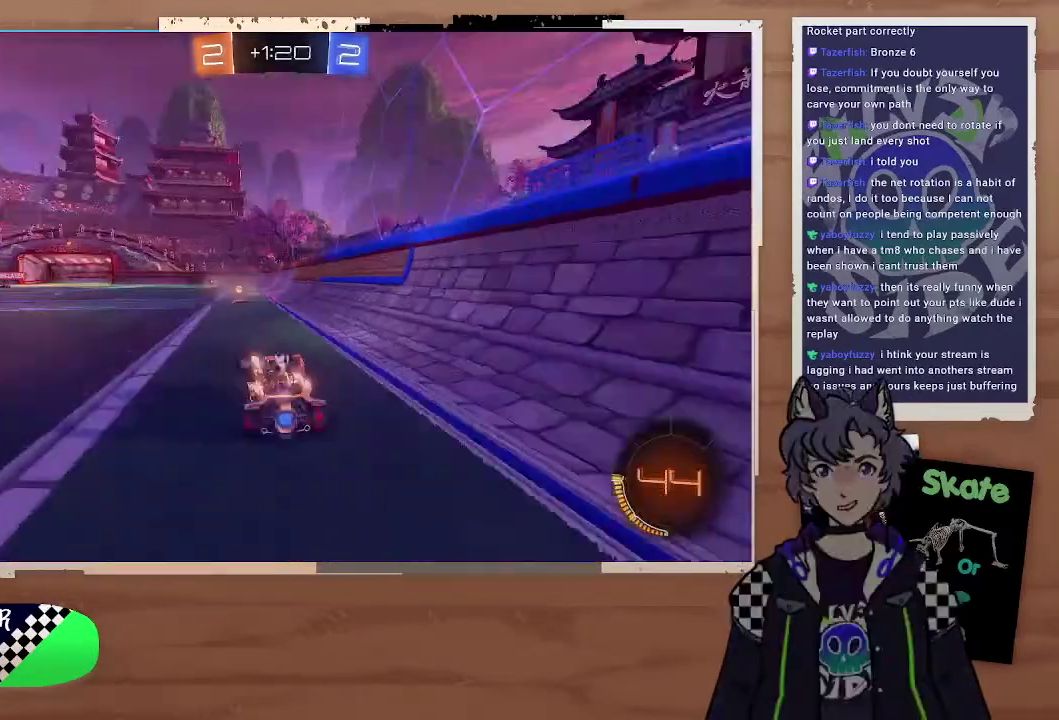
{"buttons": ["R2"], "left_stick": "right", "right_stick": "center", "events": [[100, "left_stick", "left"], [200, "TRIANGLE", "down"], [200, "left_stick", "right"], [300, "TRIANGLE", "up"], [400, "left_stick", "center"], [500, "left_stick", "right"]]}
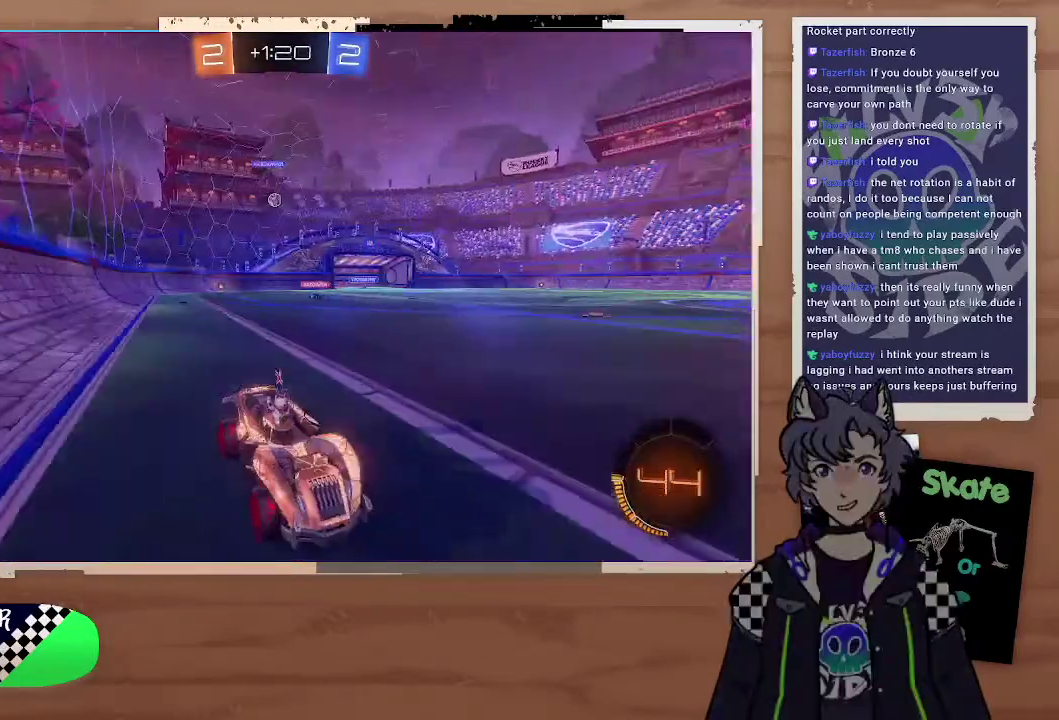
{"buttons": ["R2"], "left_stick": "left", "right_stick": "center", "events": [[200, "left_stick", "center"], [500, "left_stick", "left"]]}
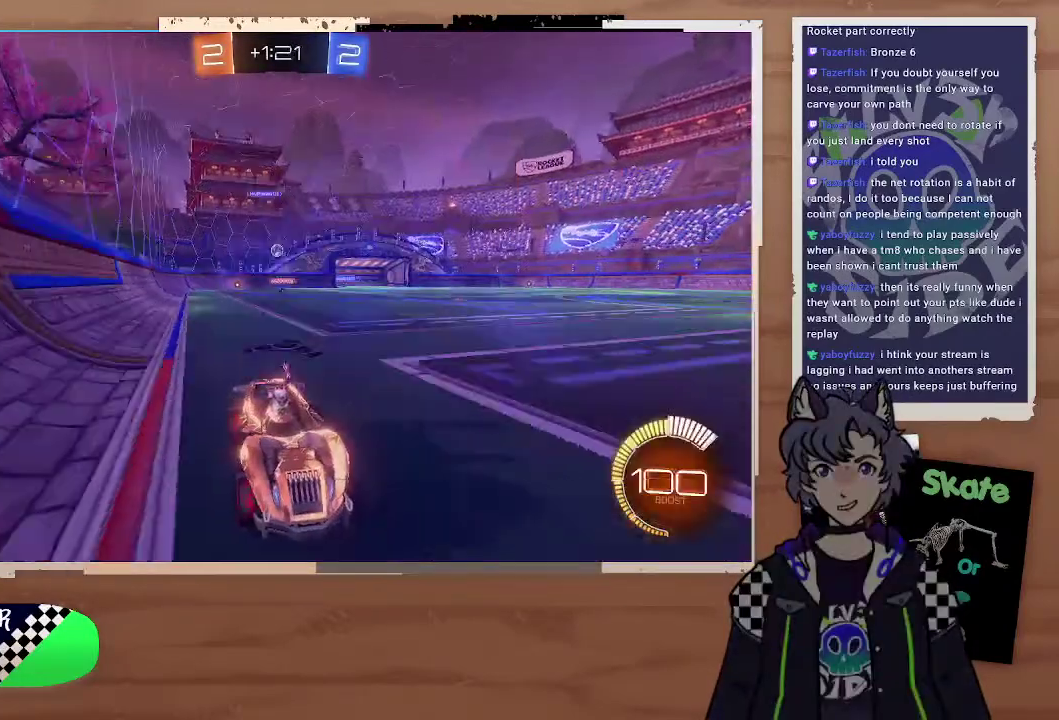
{"buttons": ["R2"], "left_stick": "up-left", "right_stick": "center", "events": [[100, "left_stick", "up-left"]]}
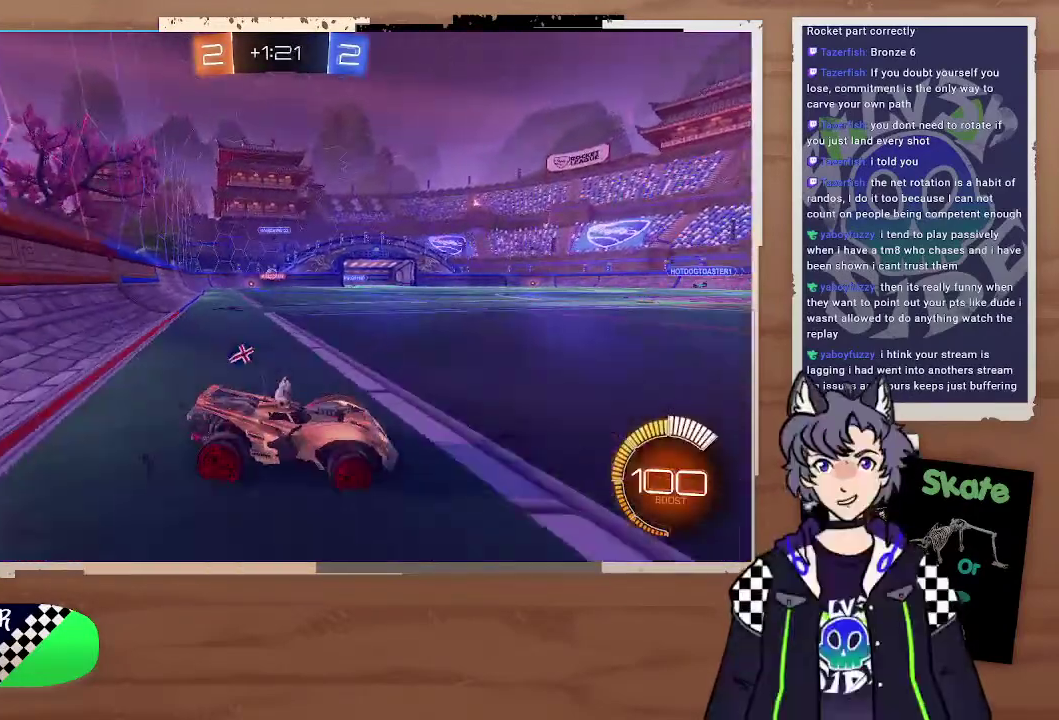
{"buttons": [], "left_stick": "left", "right_stick": "center", "events": [[100, "left_stick", "left"], [300, "left_stick", "center"], [500, "R2", "up"], [500, "left_stick", "left"]]}
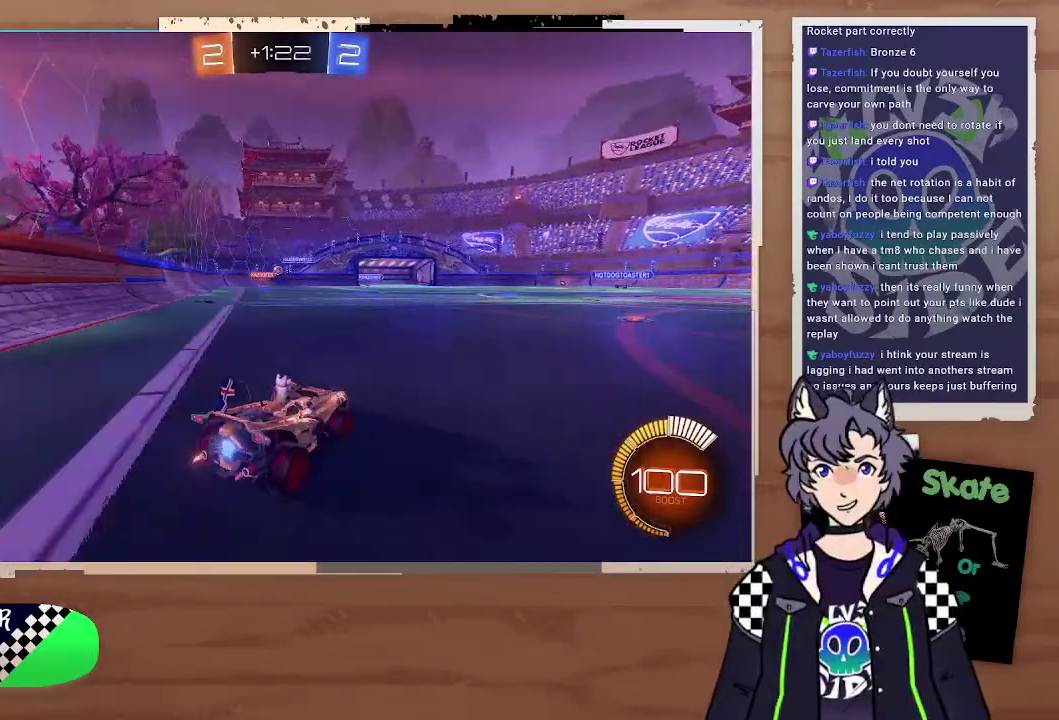
{"buttons": ["R2"], "left_stick": "left", "right_stick": "center", "events": [[300, "R2", "down"], [300, "left_stick", "up-left"], [400, "left_stick", "left"]]}
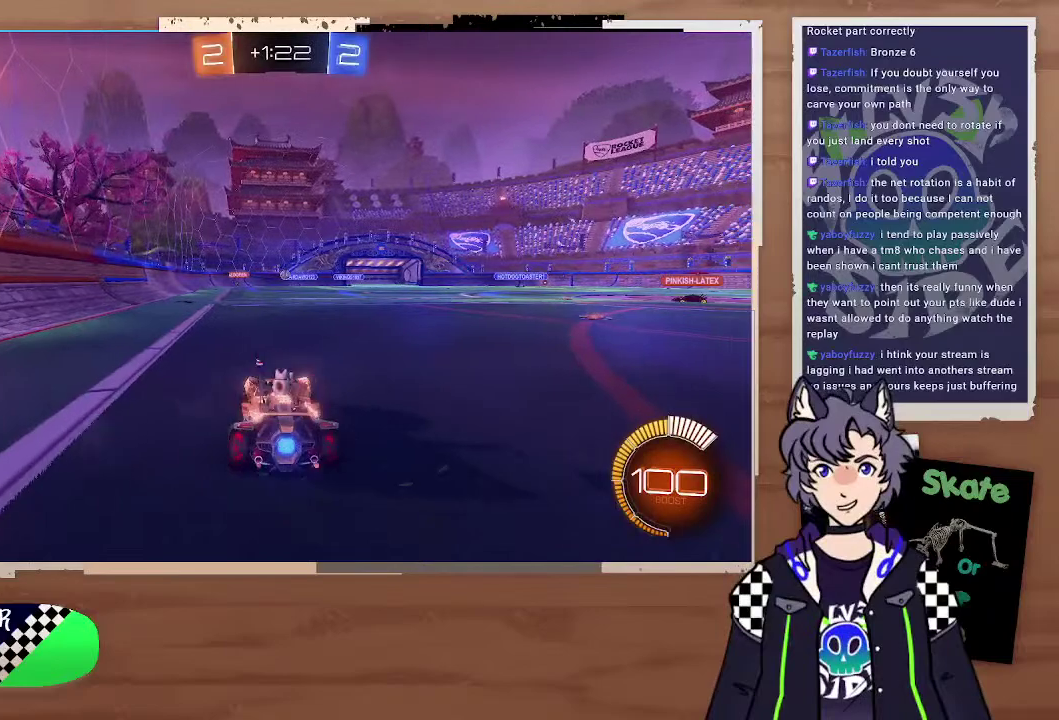
{"buttons": [], "left_stick": "right", "right_stick": "center", "events": [[200, "R2", "up"], [200, "left_stick", "center"], [300, "left_stick", "left"], [500, "left_stick", "right"]]}
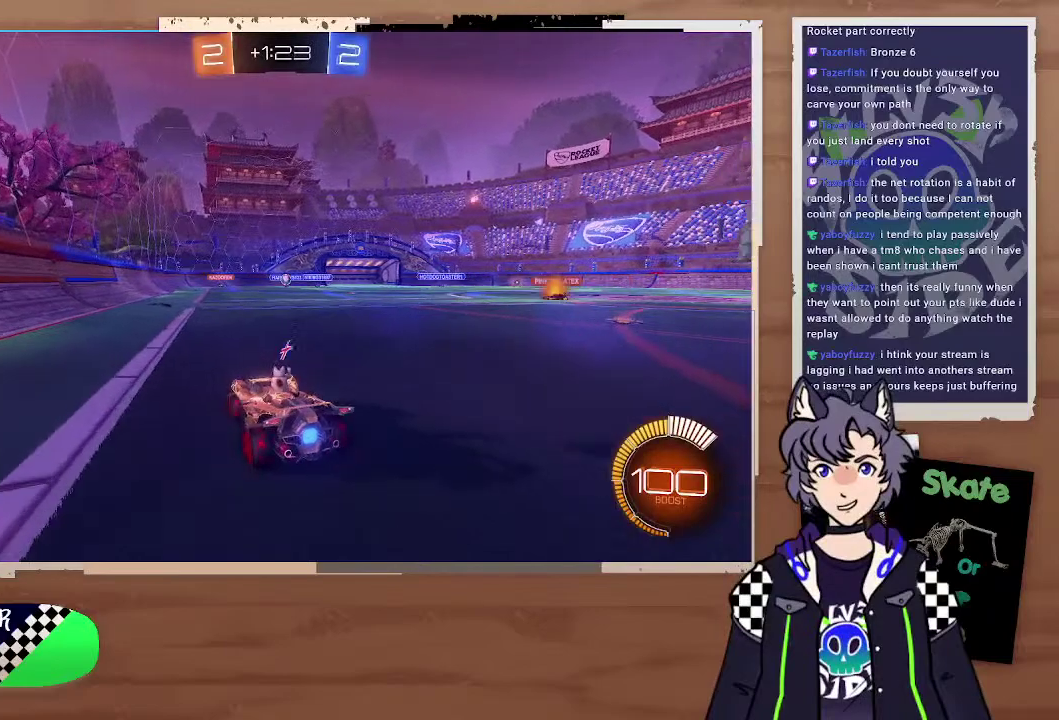
{"buttons": ["R2"], "left_stick": "right", "right_stick": "center", "events": [[100, "R2", "down"]]}
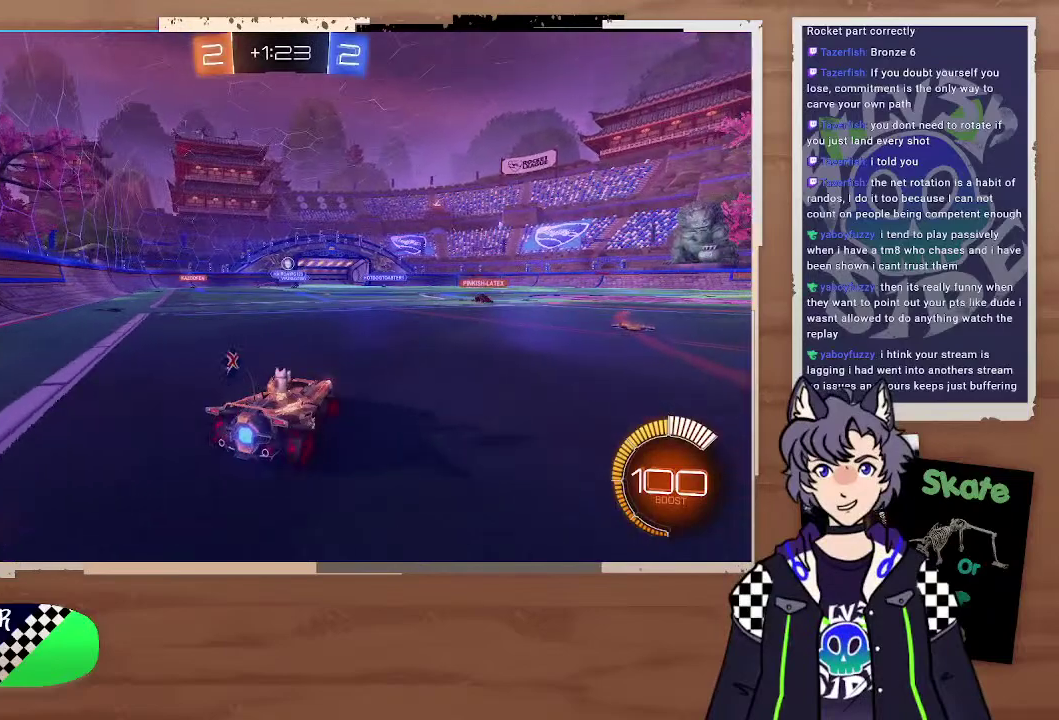
{"buttons": ["R2"], "left_stick": "right", "right_stick": "center"}
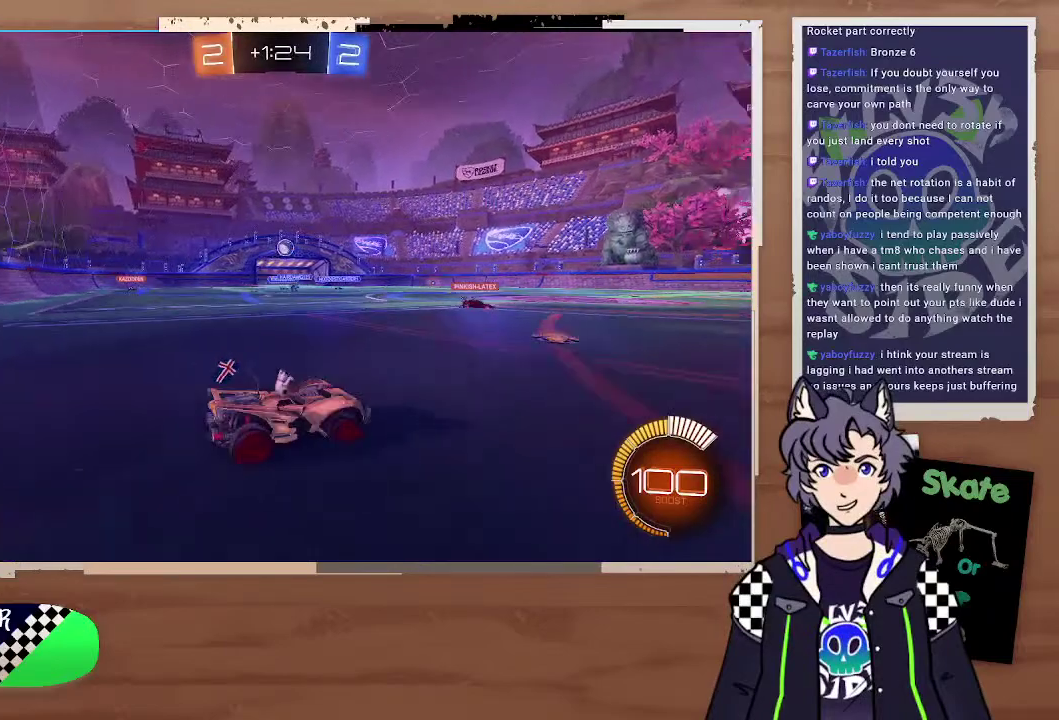
{"buttons": ["CIRCLE", "R2"], "left_stick": "center", "right_stick": "center", "events": [[200, "CIRCLE", "down"], [200, "left_stick", "left"], [300, "left_stick", "right"], [500, "left_stick", "center"]]}
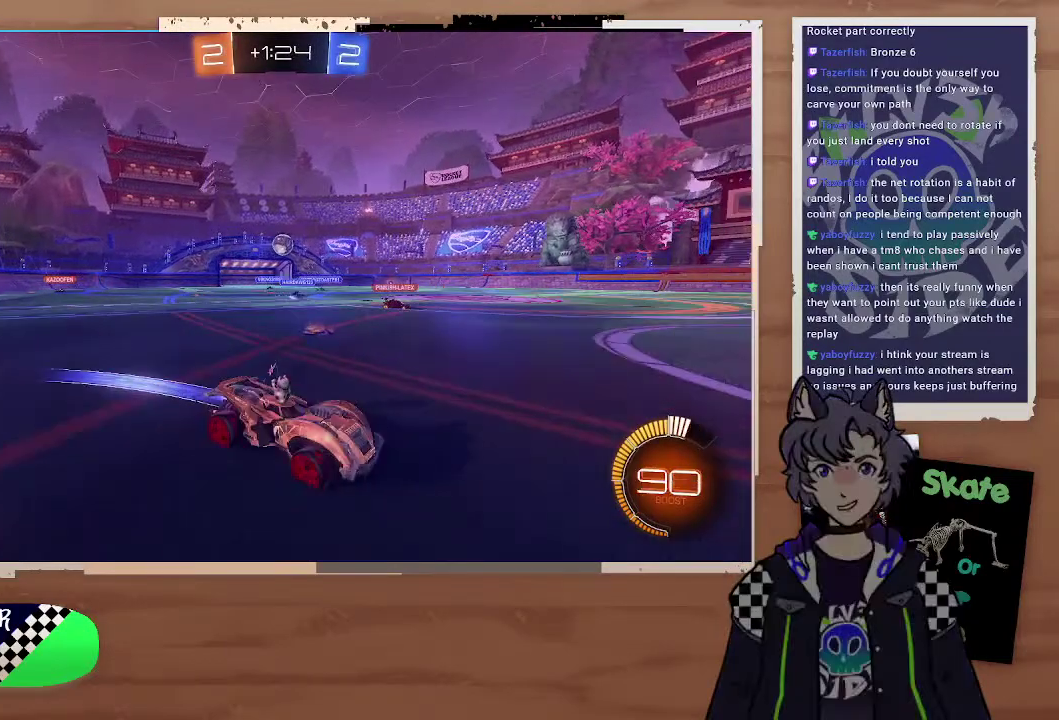
{"buttons": ["R2"], "left_stick": "center", "right_stick": "center", "events": [[100, "CIRCLE", "up"]]}
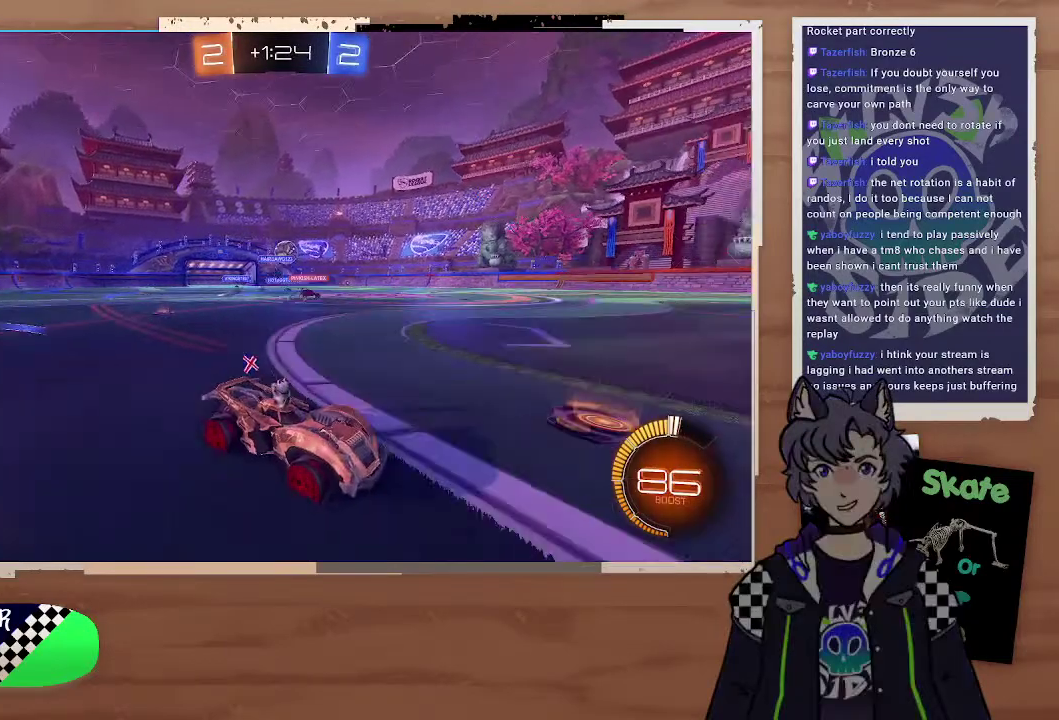
{"buttons": ["R2"], "left_stick": "center", "right_stick": "center", "events": [[300, "CIRCLE", "down"], [300, "left_stick", "left"], [467, "left_stick", "center"], [500, "CIRCLE", "up"]]}
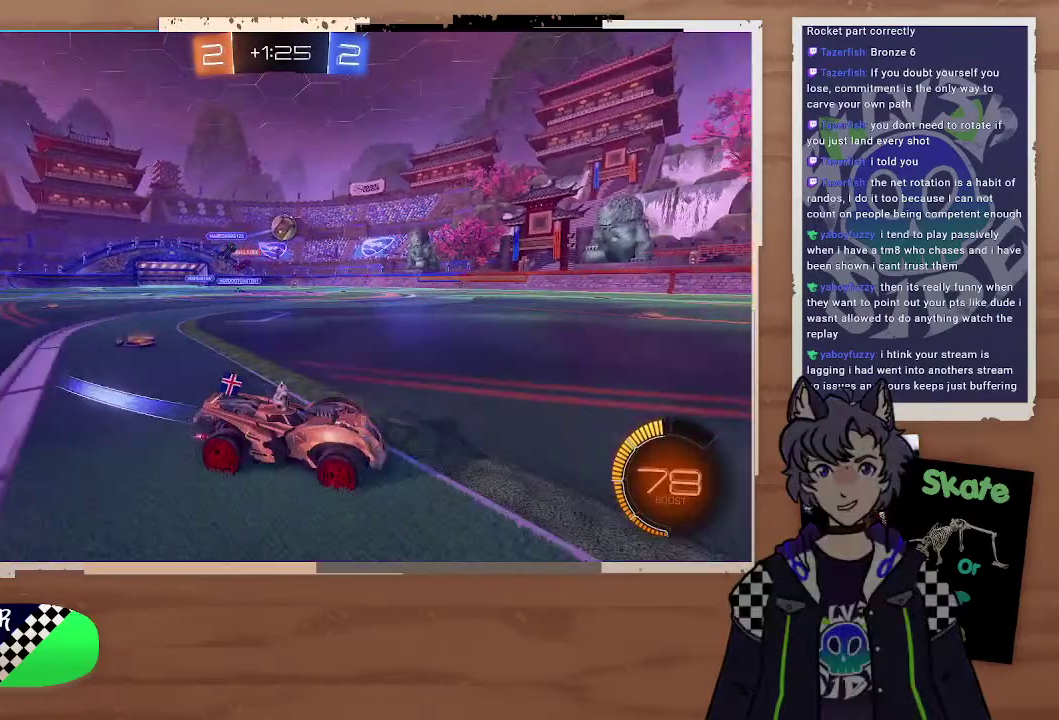
{"buttons": ["R2"], "left_stick": "center", "right_stick": "center"}
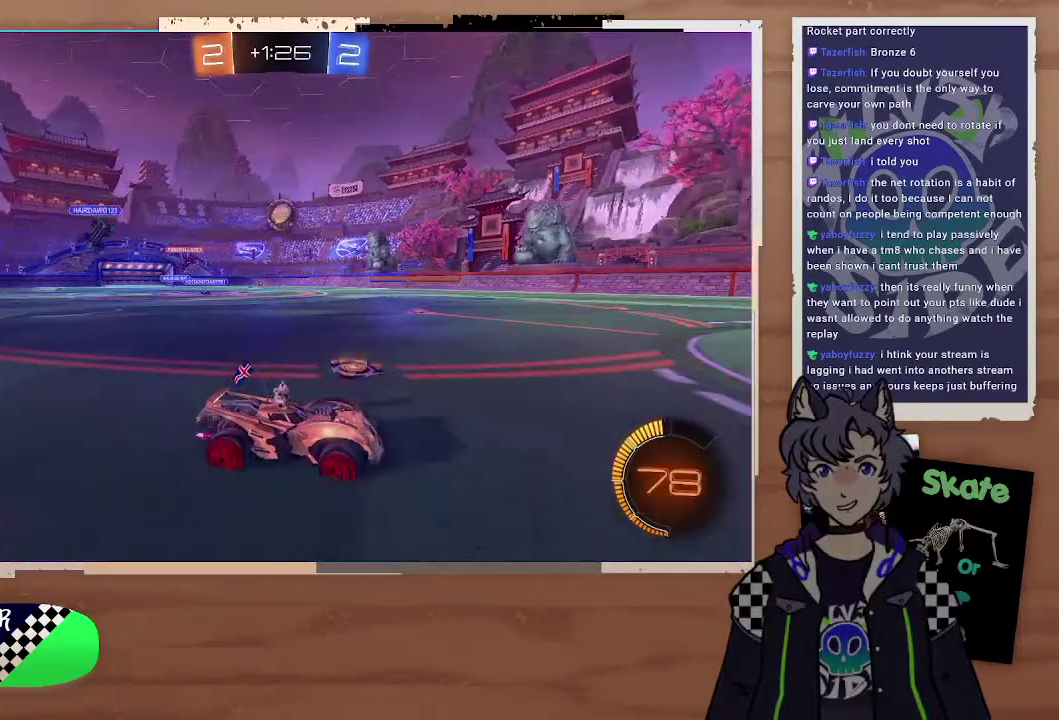
{"buttons": ["CIRCLE", "R2"], "left_stick": "left", "right_stick": "center", "events": [[100, "left_stick", "left"], [300, "left_stick", "up-left"], [400, "CIRCLE", "down"], [500, "left_stick", "left"]]}
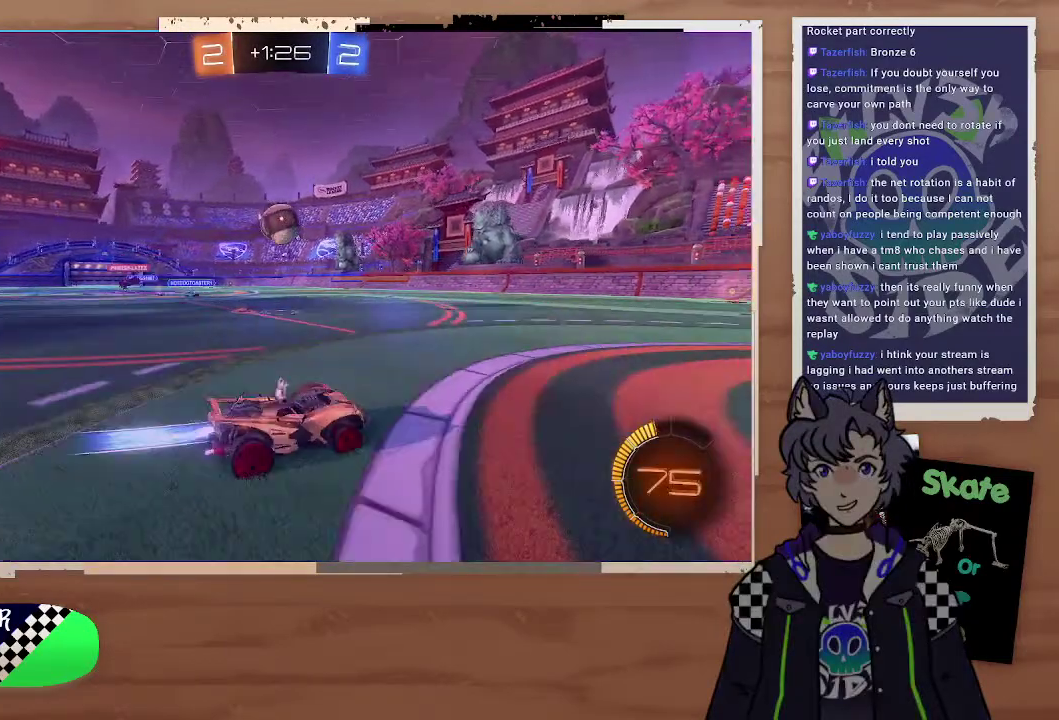
{"buttons": ["R2"], "left_stick": "right", "right_stick": "center", "events": [[100, "left_stick", "up-left"], [200, "left_stick", "left"], [500, "CIRCLE", "up"], [500, "left_stick", "right"]]}
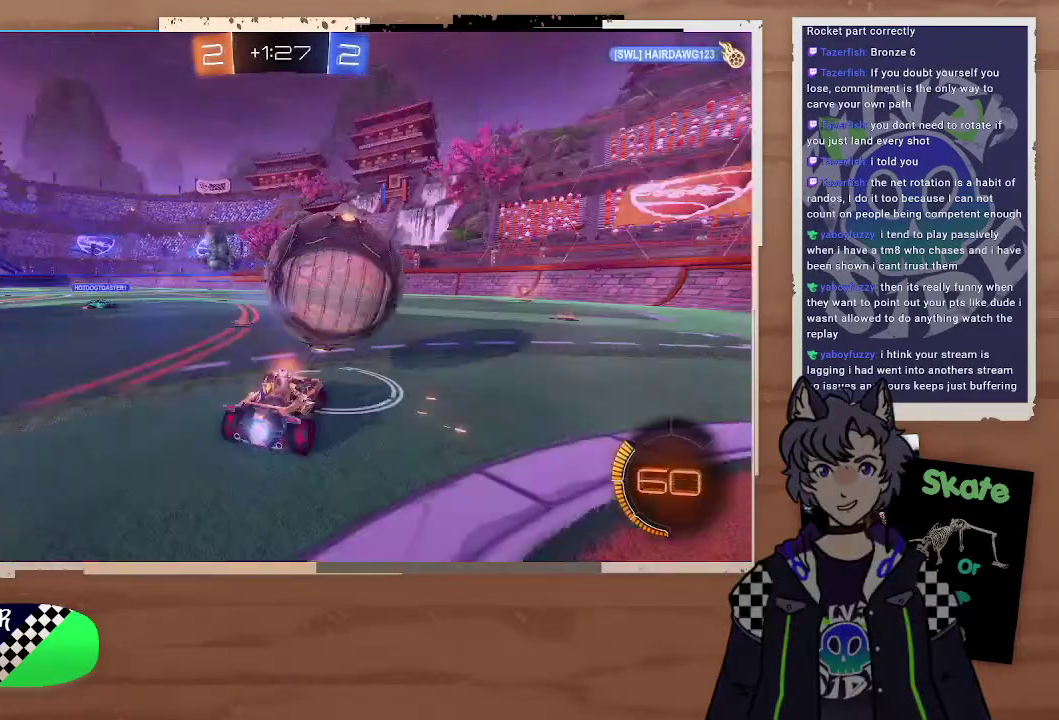
{"buttons": ["R2"], "left_stick": "right", "right_stick": "center", "events": []}
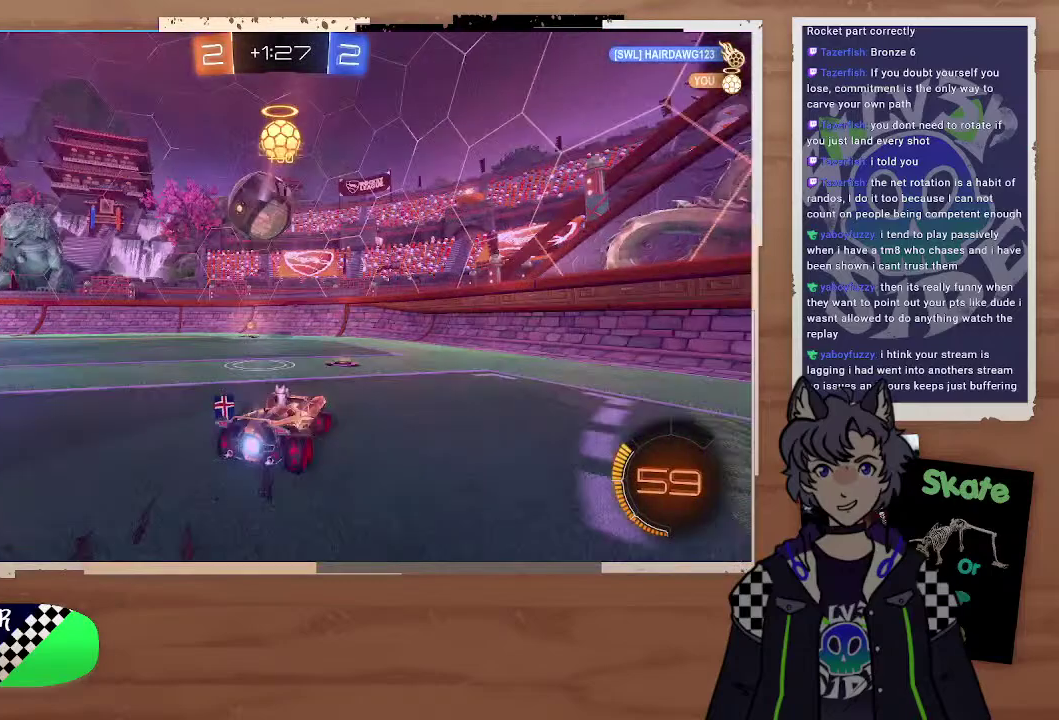
{"buttons": ["R2"], "left_stick": "left", "right_stick": "center"}
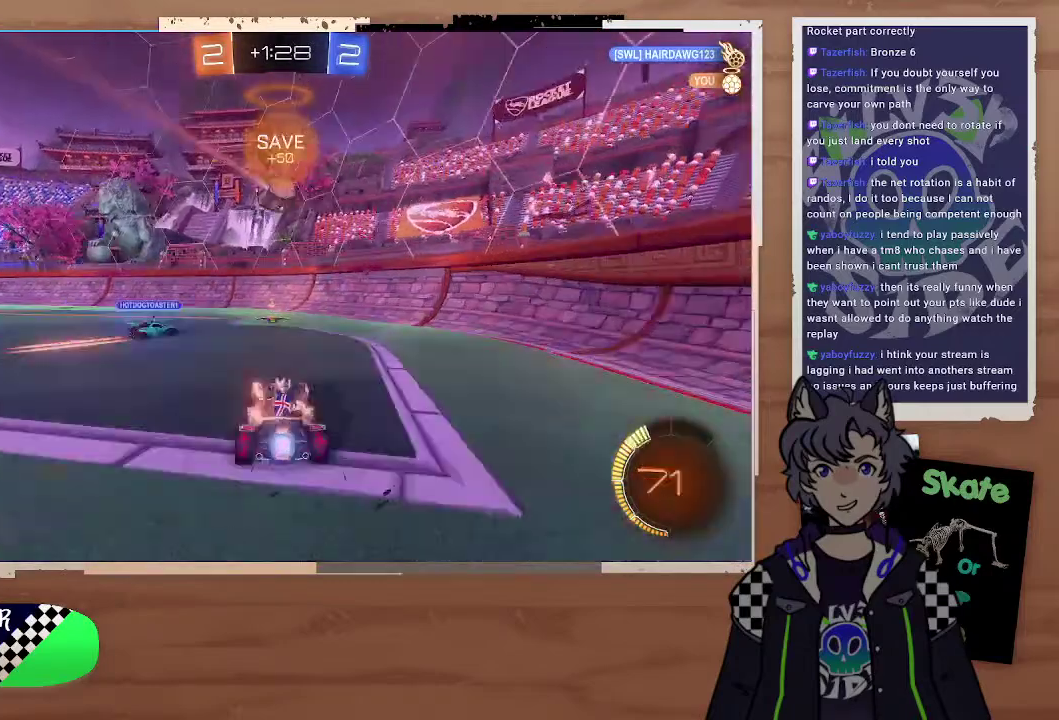
{"buttons": ["R2"], "left_stick": "center", "right_stick": "center", "events": [[200, "left_stick", "center"], [400, "left_stick", "up-left"], [500, "left_stick", "center"]]}
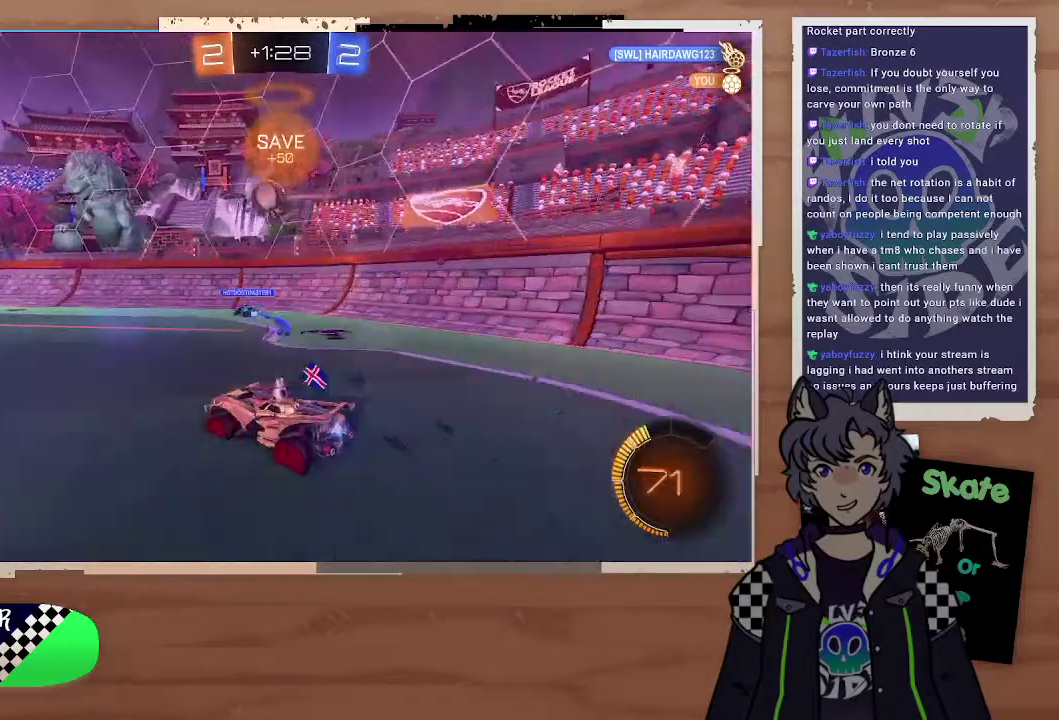
{"buttons": ["CIRCLE", "R2"], "left_stick": "right", "right_stick": "center", "events": [[100, "CIRCLE", "down"], [100, "left_stick", "left"], [200, "left_stick", "center"], [400, "left_stick", "up-right"], [500, "left_stick", "right"]]}
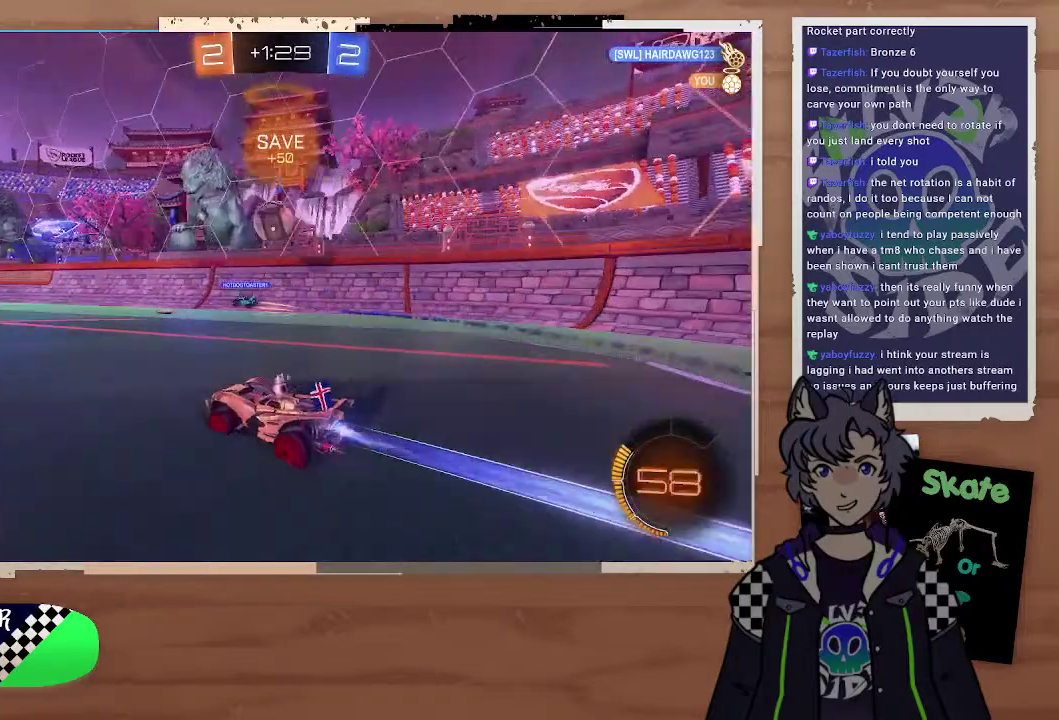
{"buttons": ["R2"], "left_stick": "center", "right_stick": "center", "events": [[100, "left_stick", "center"], [200, "CIRCLE", "up"], [300, "left_stick", "left"], [333, "right_stick", "up-right"], [400, "right_stick", "center"], [500, "left_stick", "center"]]}
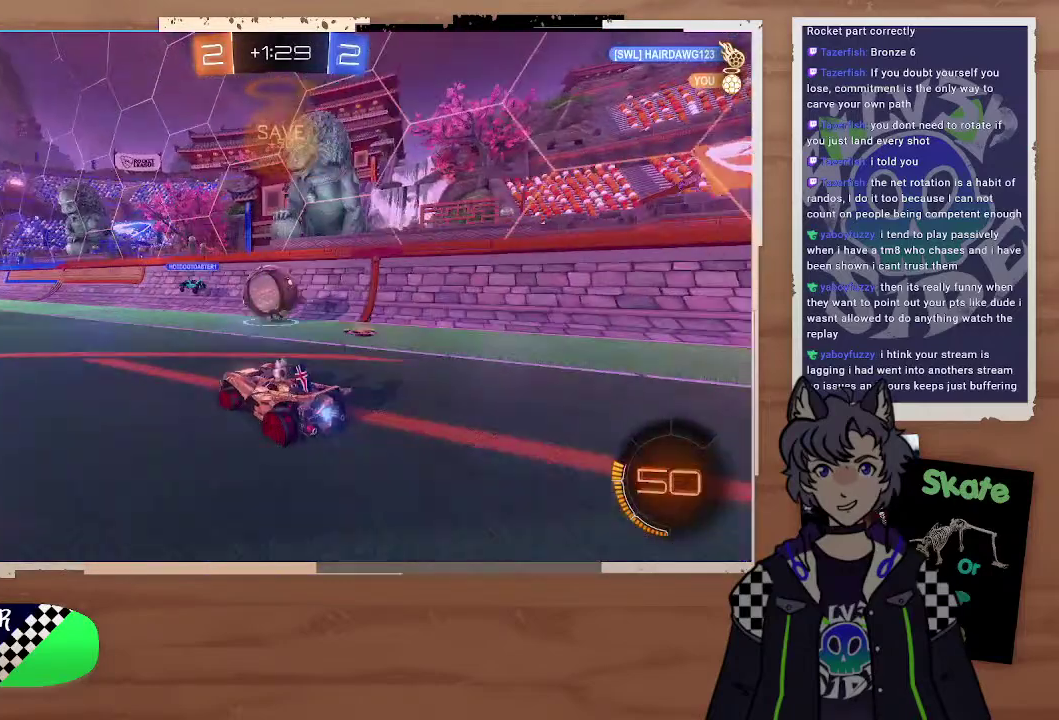
{"buttons": ["R2"], "left_stick": "right", "right_stick": "center", "events": [[100, "CIRCLE", "down"], [100, "CROSS", "down"], [100, "left_stick", "down"], [300, "CROSS", "up"], [300, "left_stick", "right"], [400, "CROSS", "down"], [500, "CIRCLE", "up"], [500, "CROSS", "up"]]}
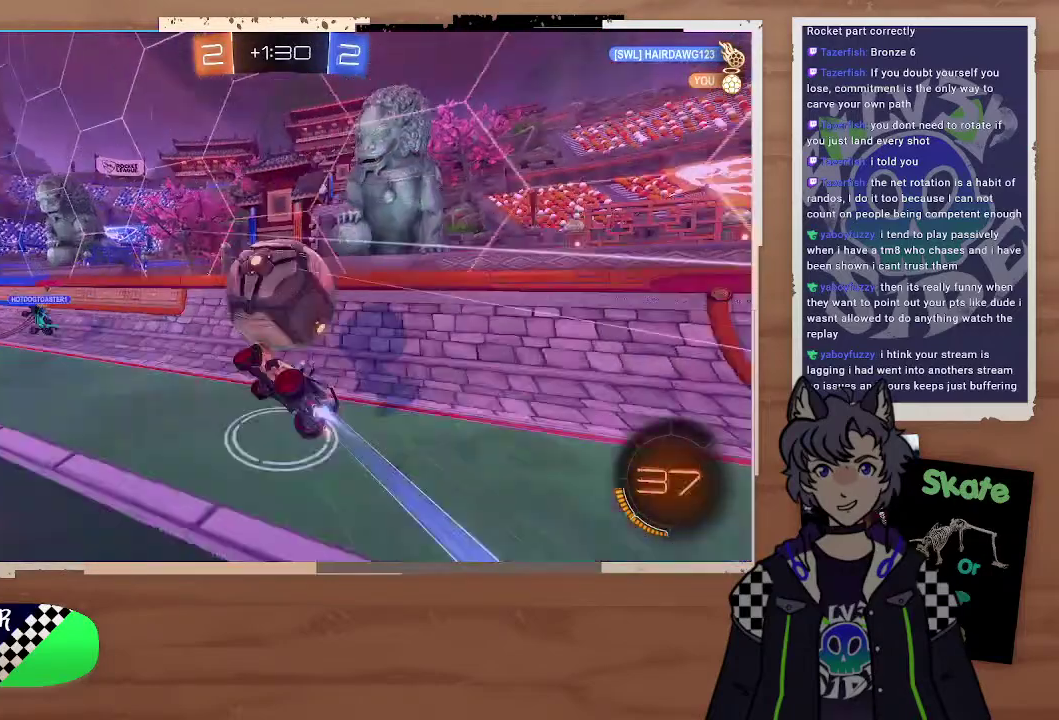
{"buttons": ["R2"], "left_stick": "left", "right_stick": "center", "events": [[100, "left_stick", "up-right"], [200, "left_stick", "left"], [300, "left_stick", "right"], [400, "left_stick", "left"]]}
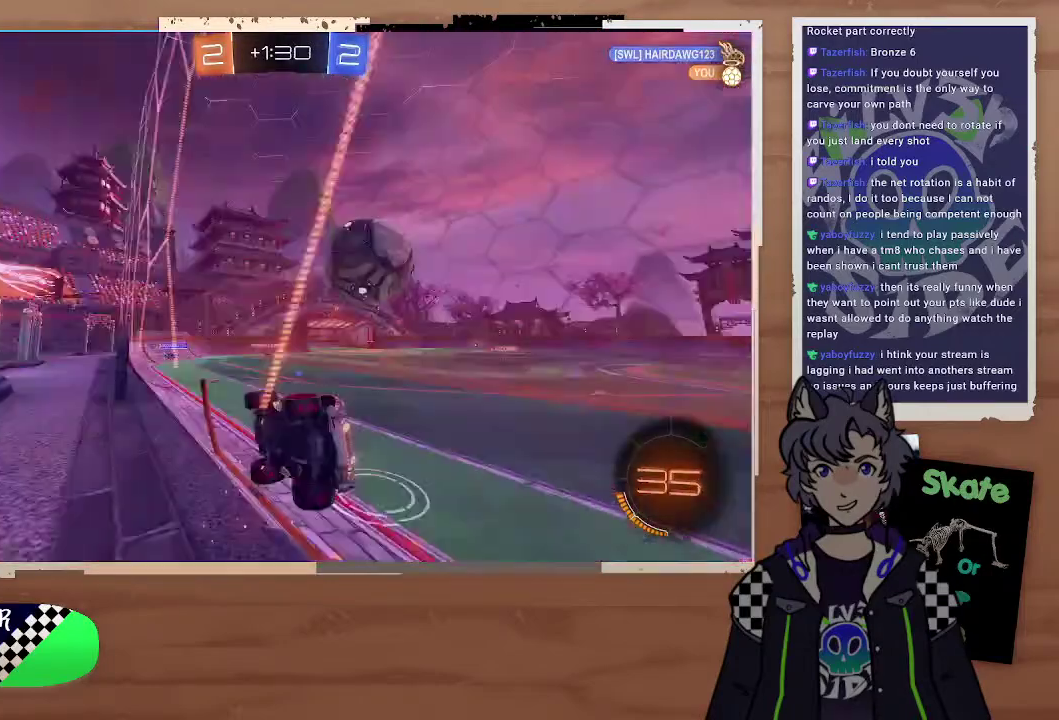
{"buttons": ["R2"], "left_stick": "left", "right_stick": "center"}
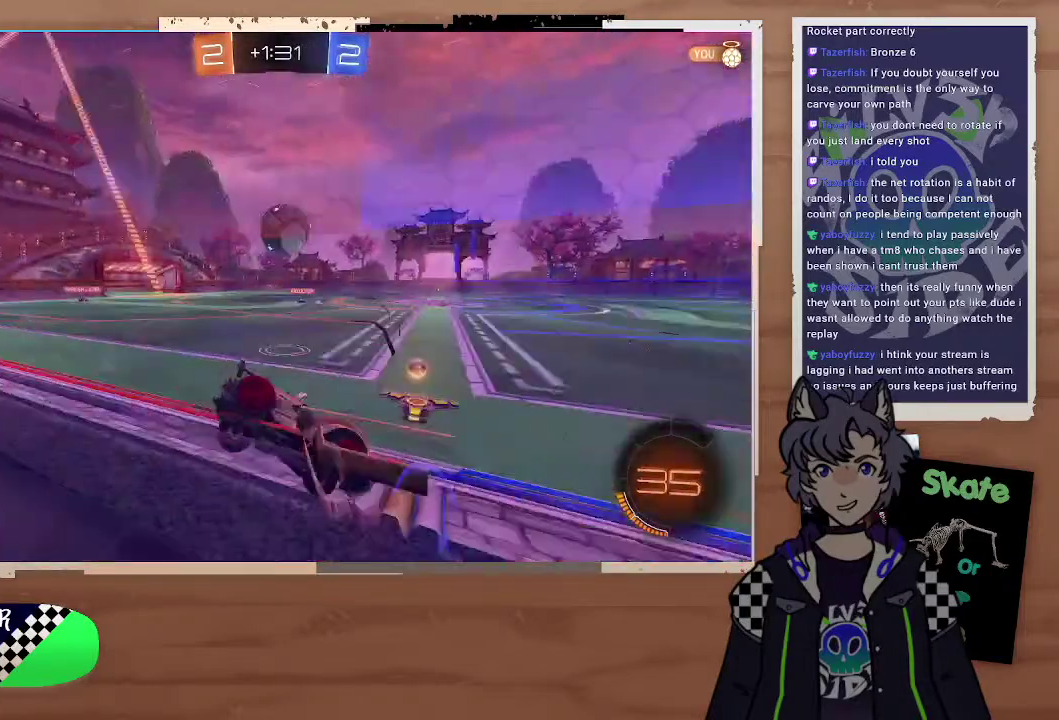
{"buttons": ["R2"], "left_stick": "down-right", "right_stick": "center", "events": [[300, "left_stick", "center"], [500, "left_stick", "down-right"]]}
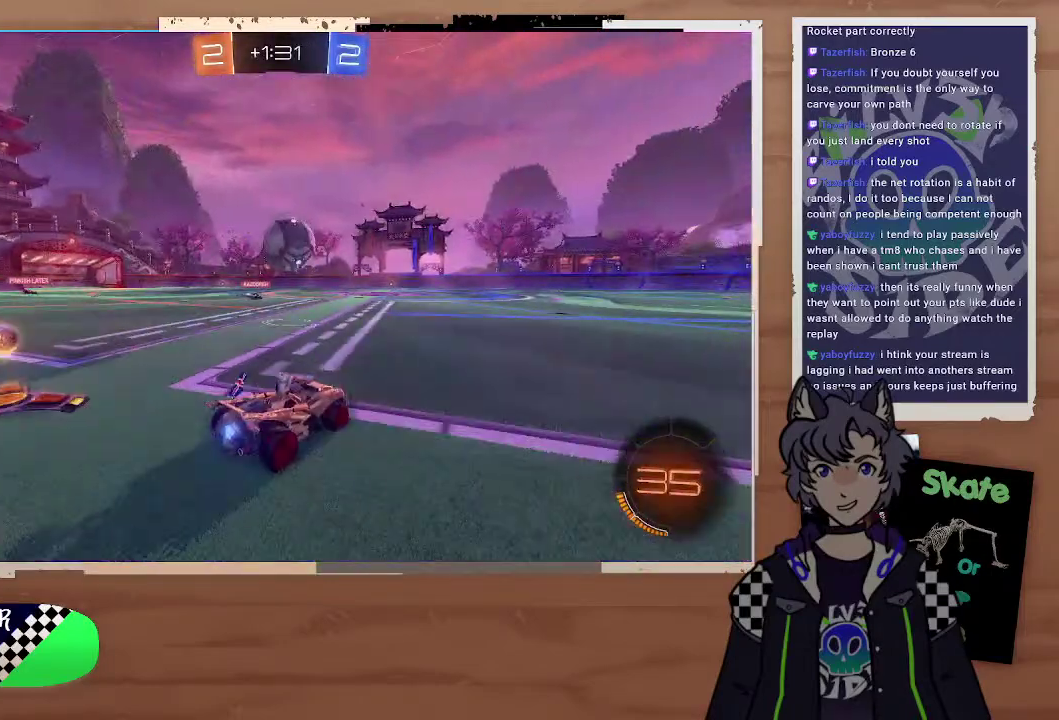
{"buttons": [], "left_stick": "right", "right_stick": "center", "events": [[200, "left_stick", "right"], [300, "left_stick", "left"], [400, "left_stick", "center"], [500, "R2", "up"], [500, "left_stick", "right"]]}